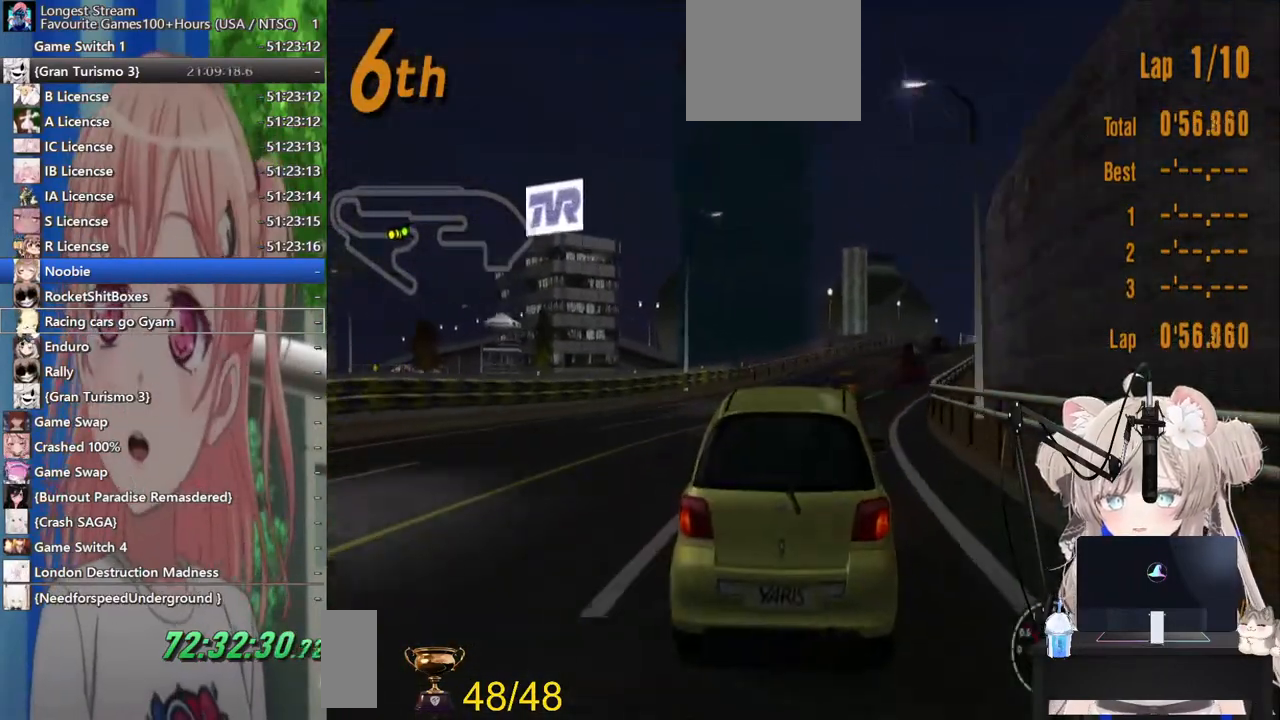
Gameplay with a controller (PlayStation layout); each line is a JSON object with the inputs held at the frame after it. "events" lists button and stick changes between this image and that frame as [ms after this image, input, new state], when the widget could be followed in between. Not read: L1 R1.
{"buttons": ["R2"], "left_stick": "center", "right_stick": "center", "events": [[333, "DPAD_RIGHT", "down"], [400, "DPAD_RIGHT", "up"]]}
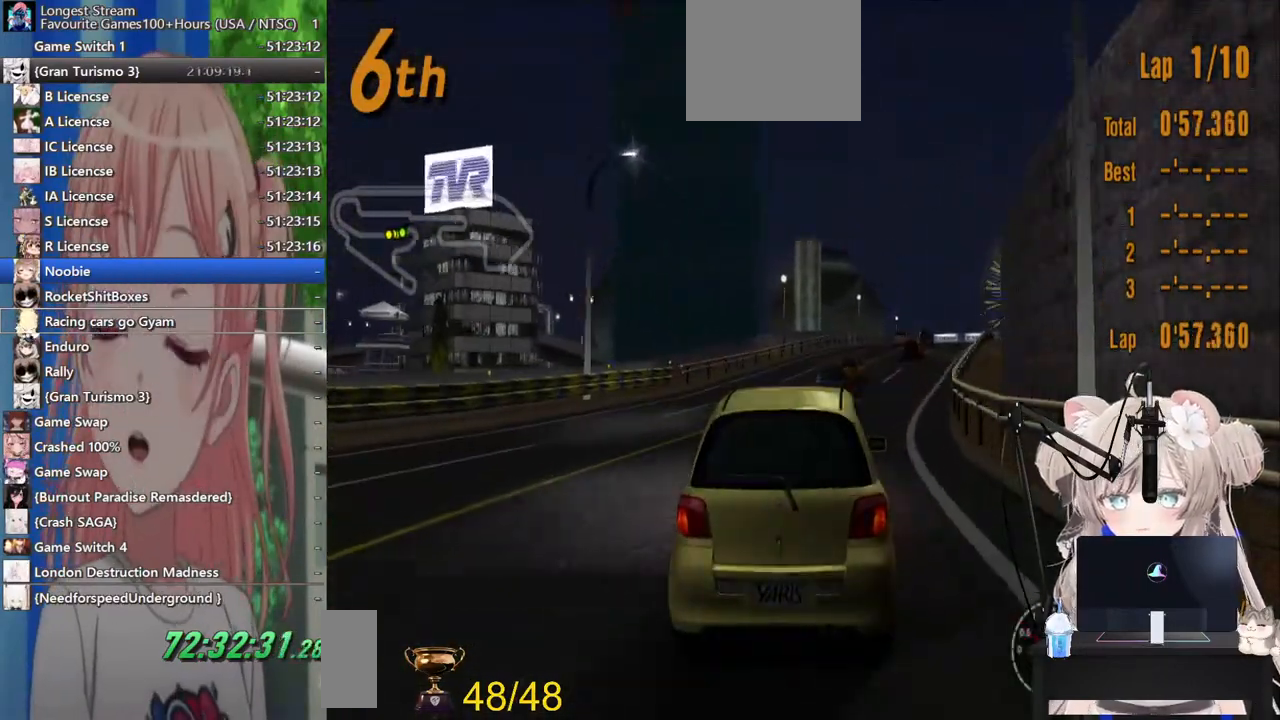
{"buttons": ["CROSS", "R2", "DPAD_RIGHT"], "left_stick": "center", "right_stick": "center", "events": [[467, "CROSS", "down"], [483, "DPAD_RIGHT", "down"]]}
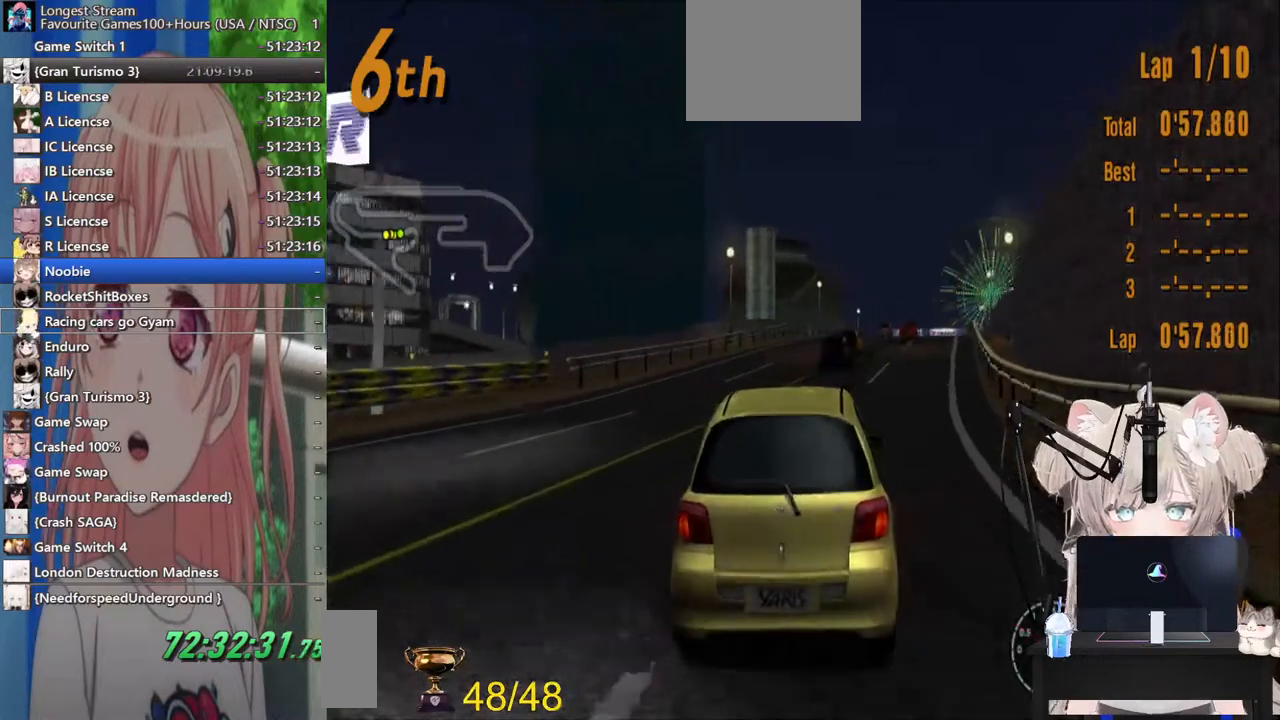
{"buttons": ["R2", "DPAD_RIGHT"], "left_stick": "center", "right_stick": "center", "events": [[17, "DPAD_RIGHT", "up"], [100, "CROSS", "up"], [483, "DPAD_RIGHT", "down"]]}
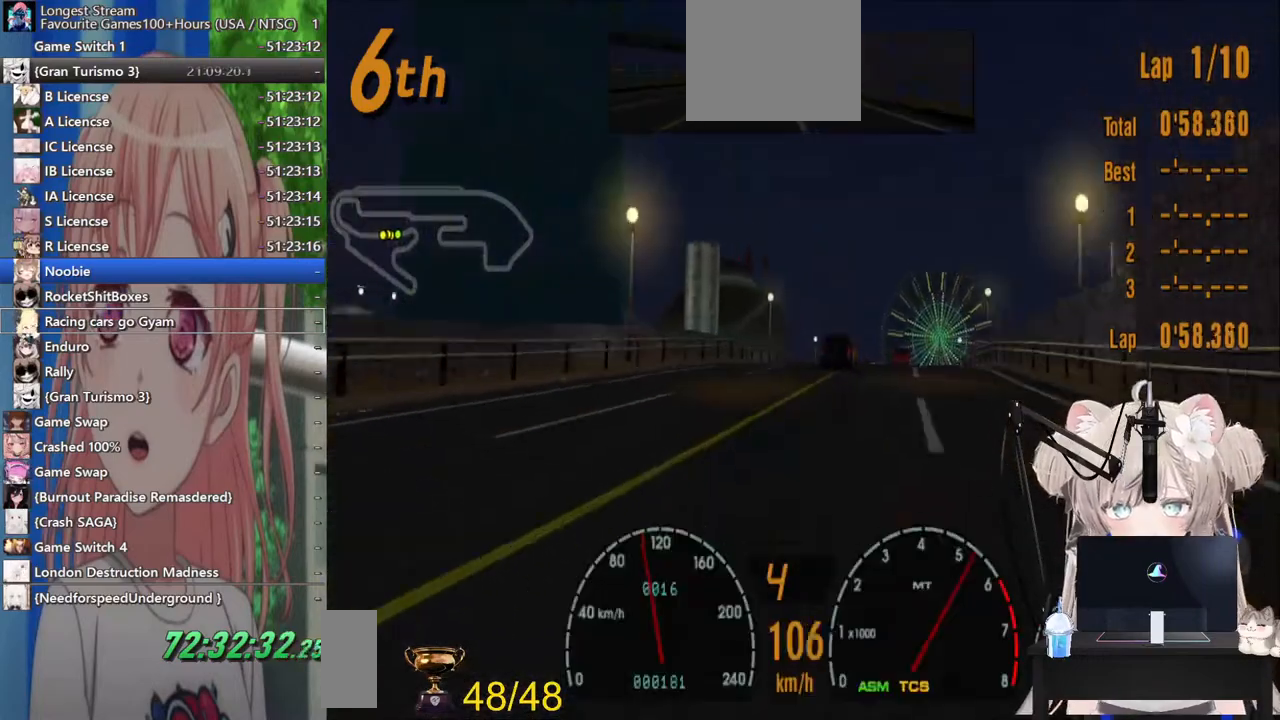
{"buttons": ["R2"], "left_stick": "center", "right_stick": "center", "events": [[67, "DPAD_RIGHT", "up"], [267, "DPAD_RIGHT", "down"], [383, "DPAD_RIGHT", "up"]]}
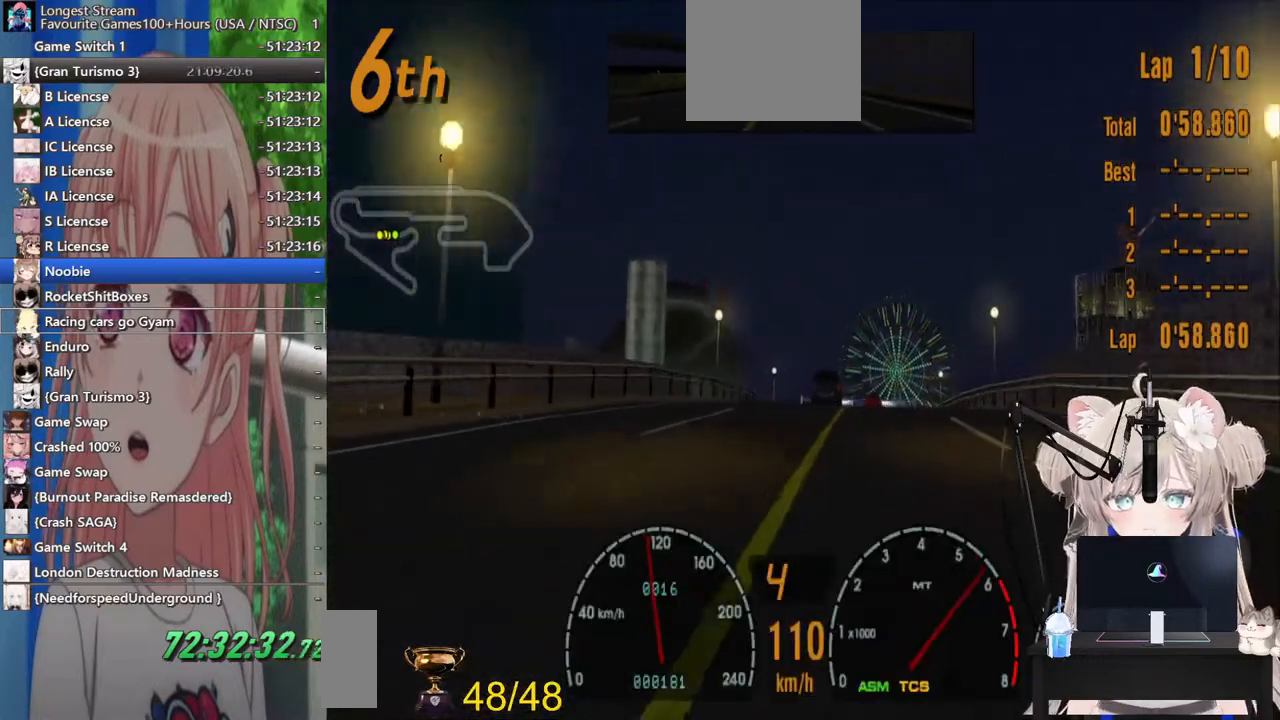
{"buttons": ["R2"], "left_stick": "center", "right_stick": "center", "events": [[200, "DPAD_LEFT", "down"], [283, "DPAD_LEFT", "up"]]}
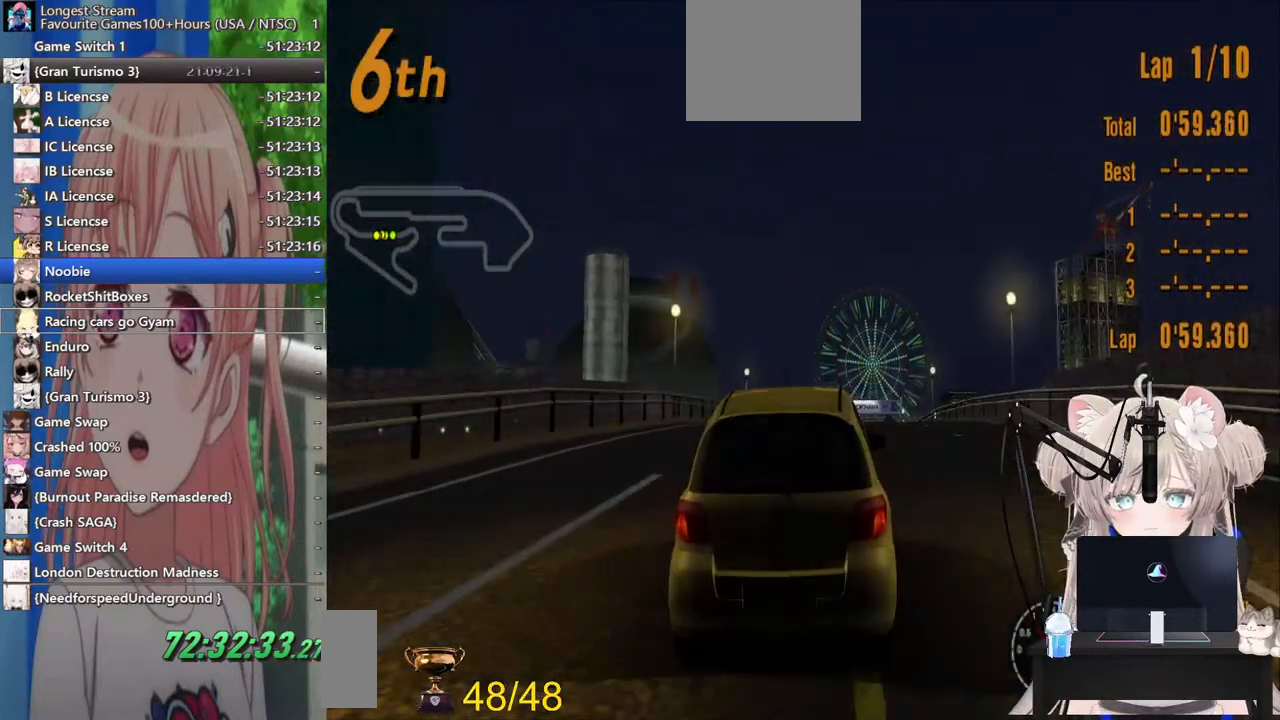
{"buttons": ["R2"], "left_stick": "center", "right_stick": "center", "events": []}
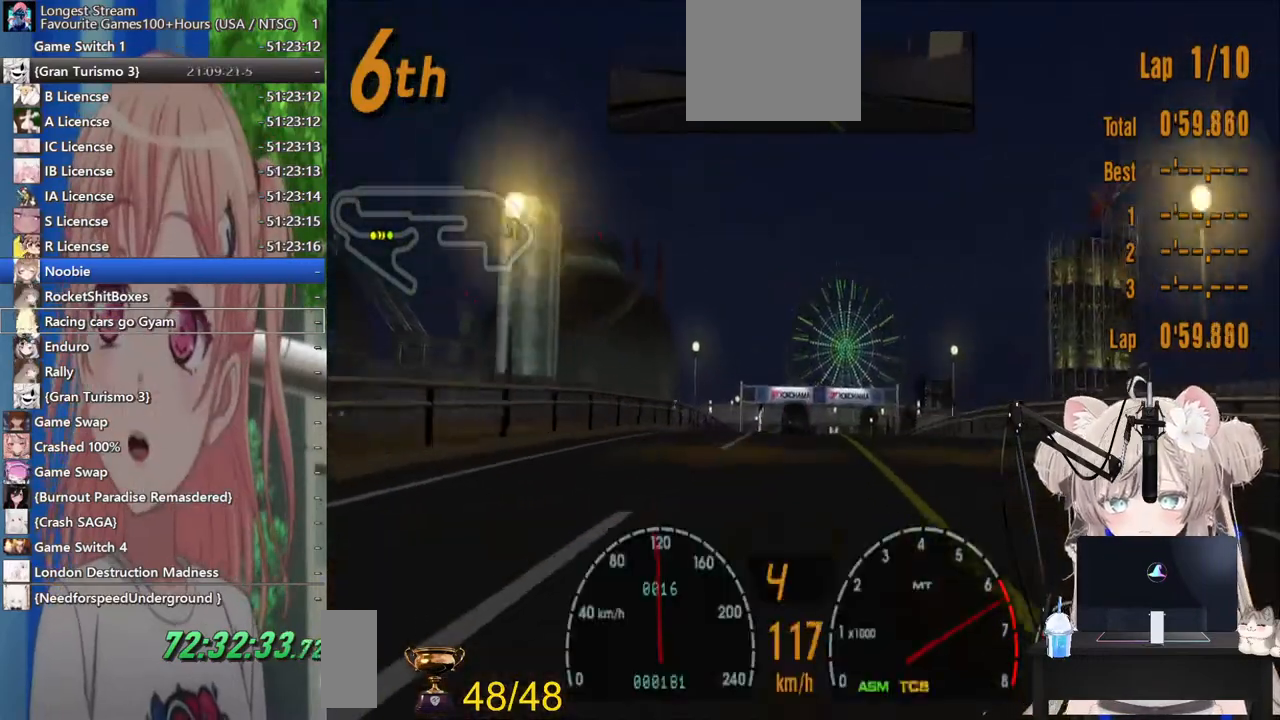
{"buttons": ["R2", "DPAD_LEFT"], "left_stick": "center", "right_stick": "center", "events": [[117, "CROSS", "down"], [117, "DPAD_RIGHT", "down"], [200, "DPAD_RIGHT", "up"], [267, "CROSS", "up"], [467, "DPAD_LEFT", "down"]]}
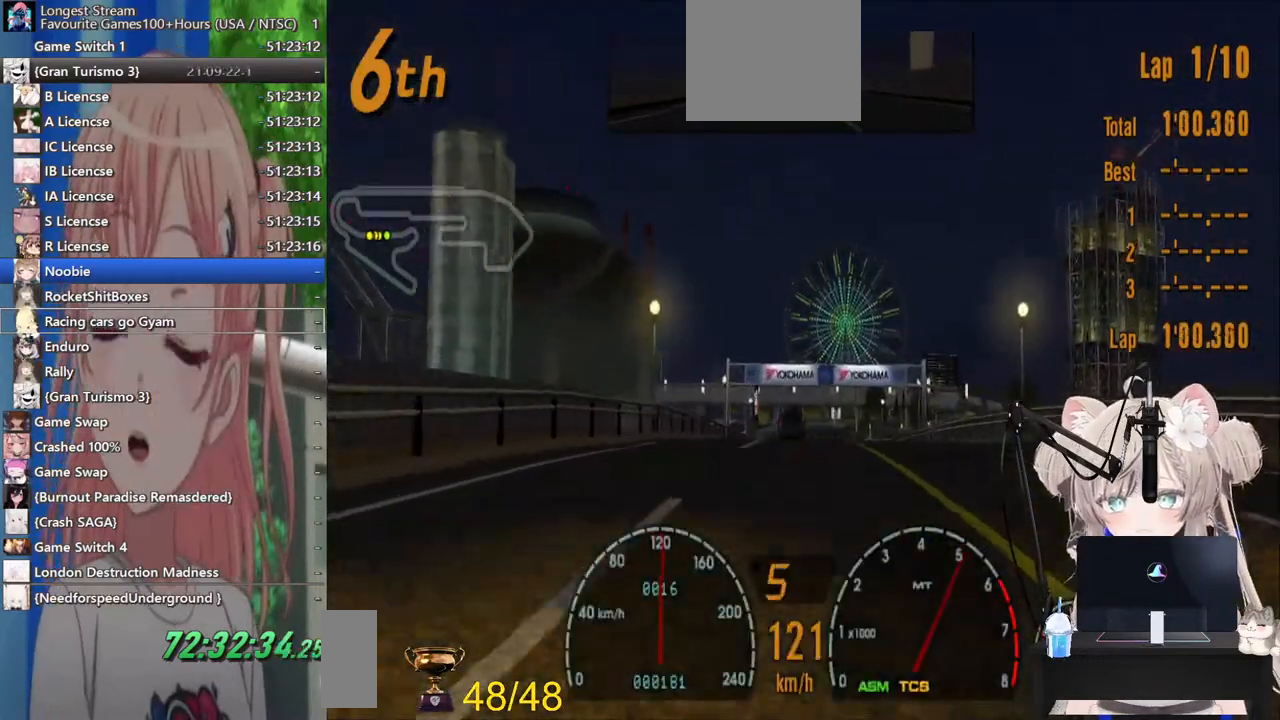
{"buttons": ["R2"], "left_stick": "center", "right_stick": "center", "events": [[33, "DPAD_LEFT", "up"]]}
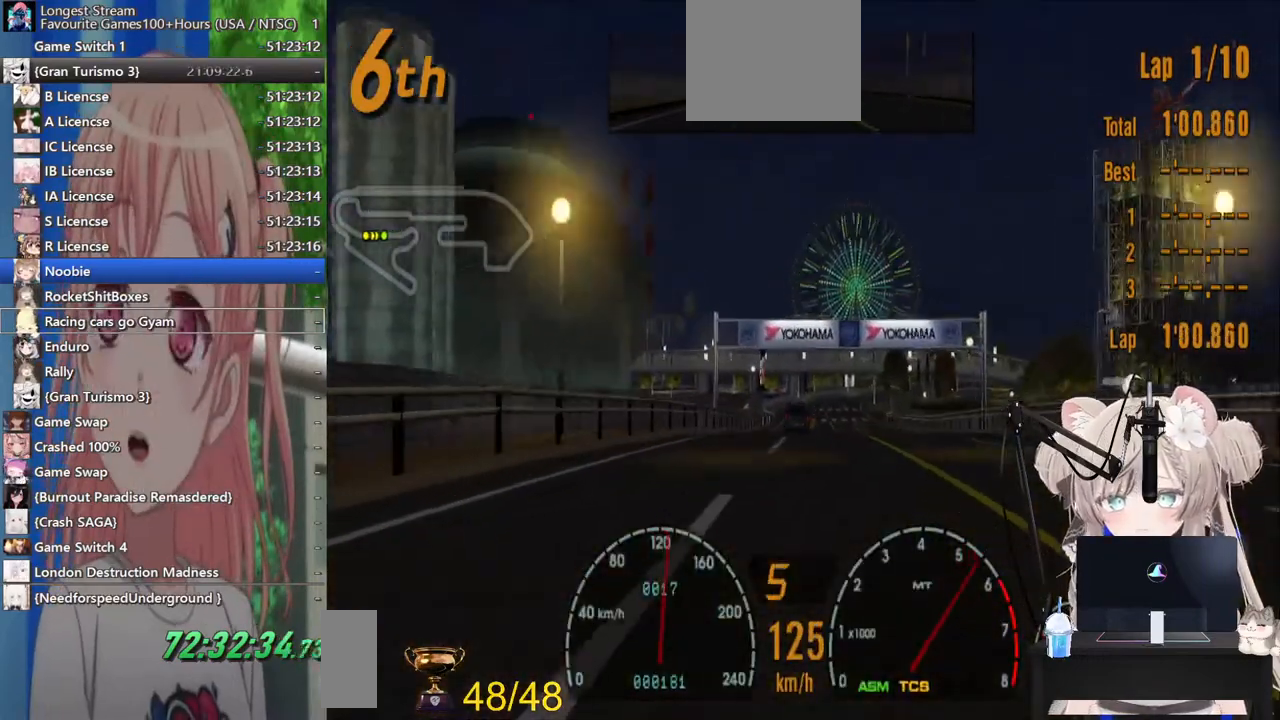
{"buttons": ["R2", "DPAD_LEFT"], "left_stick": "center", "right_stick": "center", "events": [[133, "DPAD_RIGHT", "down"], [200, "DPAD_RIGHT", "up"], [500, "DPAD_LEFT", "down"]]}
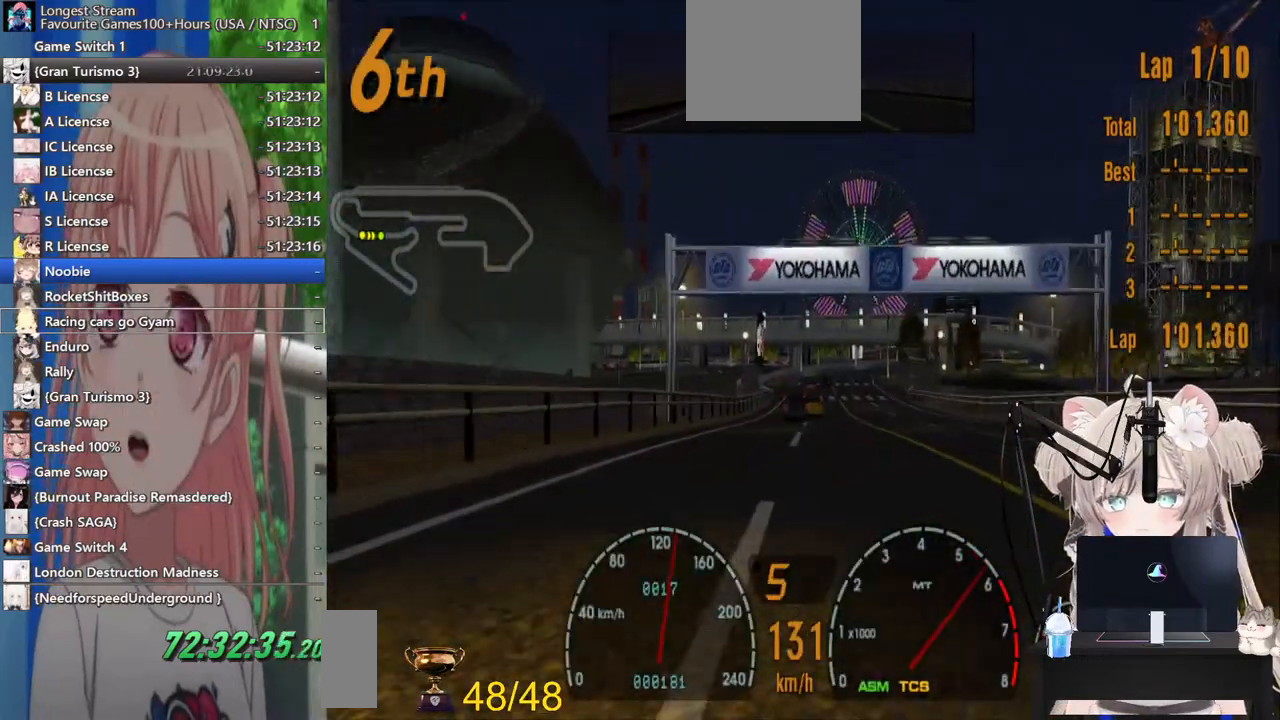
{"buttons": ["R2"], "left_stick": "center", "right_stick": "center", "events": [[67, "DPAD_LEFT", "up"]]}
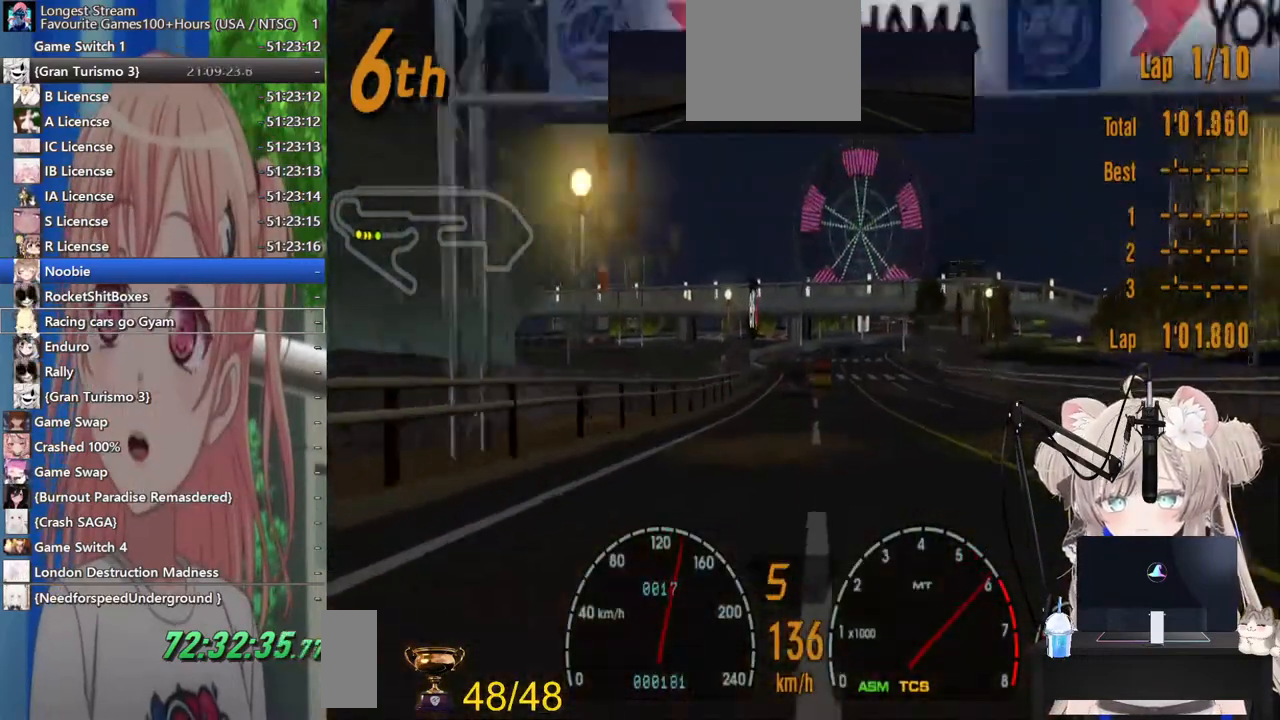
{"buttons": ["R2"], "left_stick": "center", "right_stick": "center", "events": [[317, "DPAD_RIGHT", "down"], [400, "DPAD_RIGHT", "up"]]}
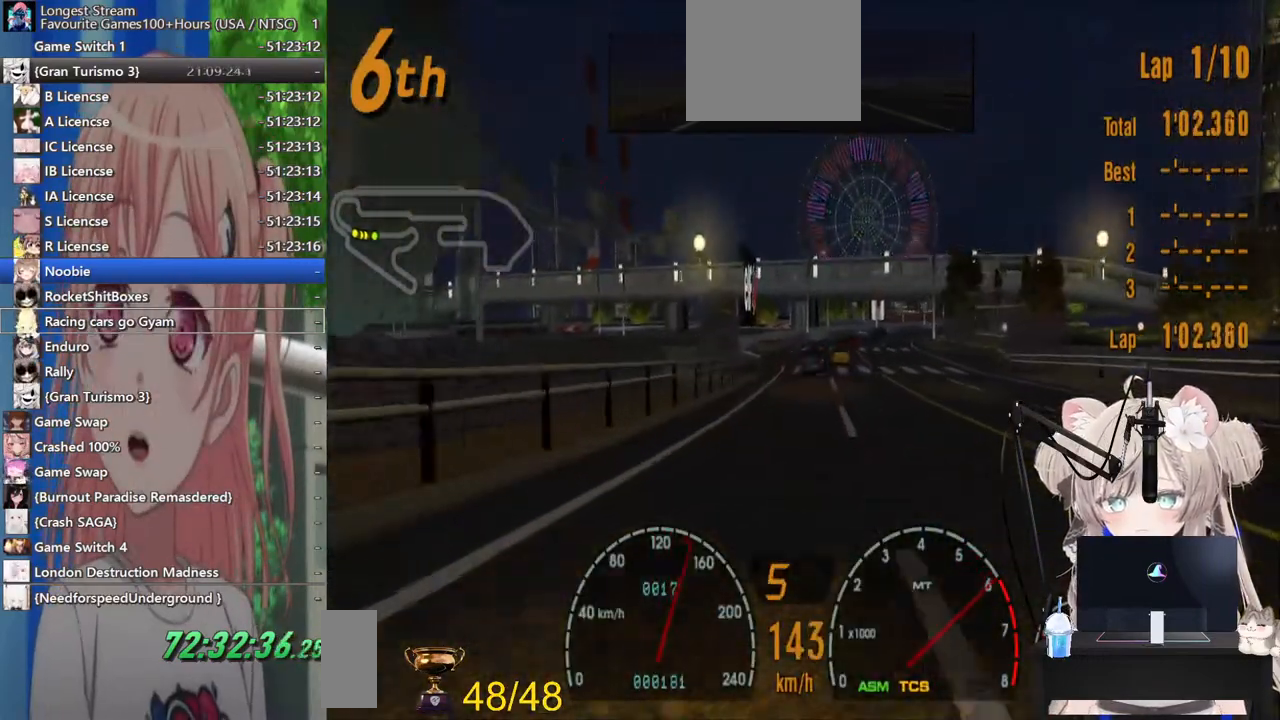
{"buttons": ["R2"], "left_stick": "center", "right_stick": "center", "events": []}
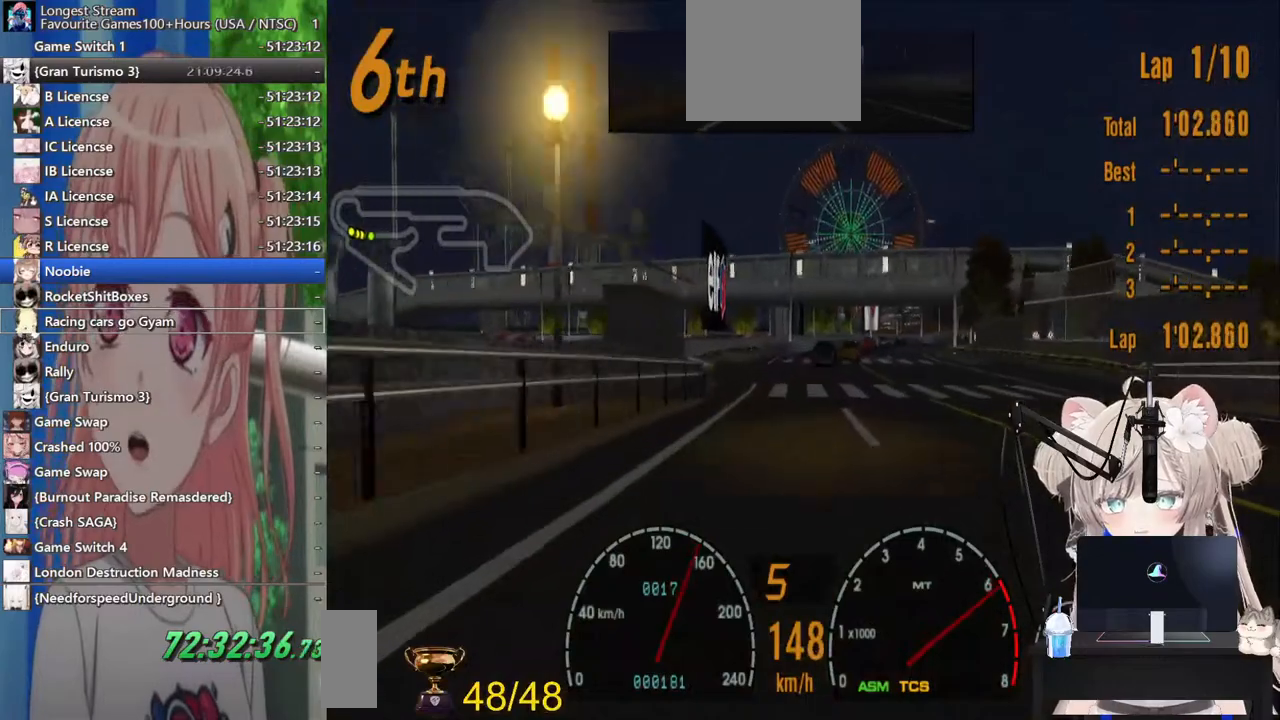
{"buttons": ["R2"], "left_stick": "center", "right_stick": "center", "events": [[83, "DPAD_RIGHT", "down"], [183, "DPAD_RIGHT", "up"]]}
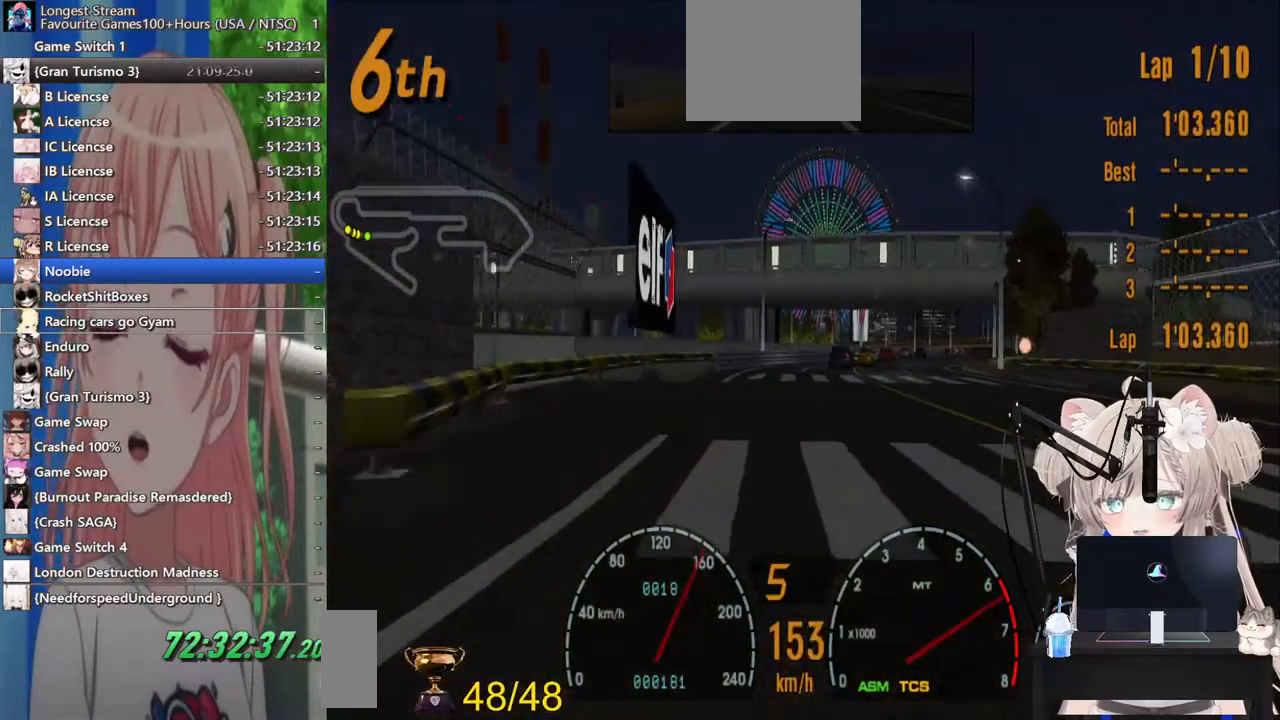
{"buttons": ["R2"], "left_stick": "center", "right_stick": "center", "events": [[100, "DPAD_RIGHT", "down"], [183, "DPAD_RIGHT", "up"], [317, "DPAD_RIGHT", "down"], [433, "DPAD_RIGHT", "up"]]}
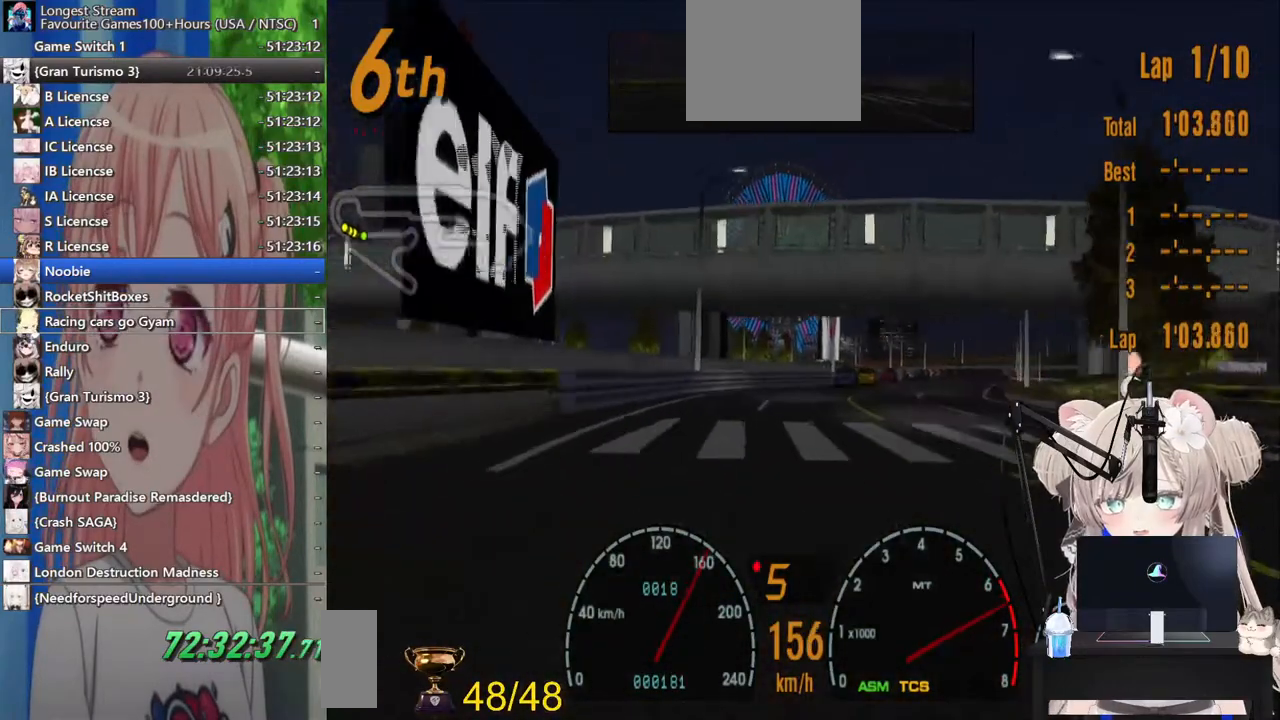
{"buttons": ["R2"], "left_stick": "center", "right_stick": "center", "events": [[333, "DPAD_RIGHT", "down"], [417, "DPAD_RIGHT", "up"]]}
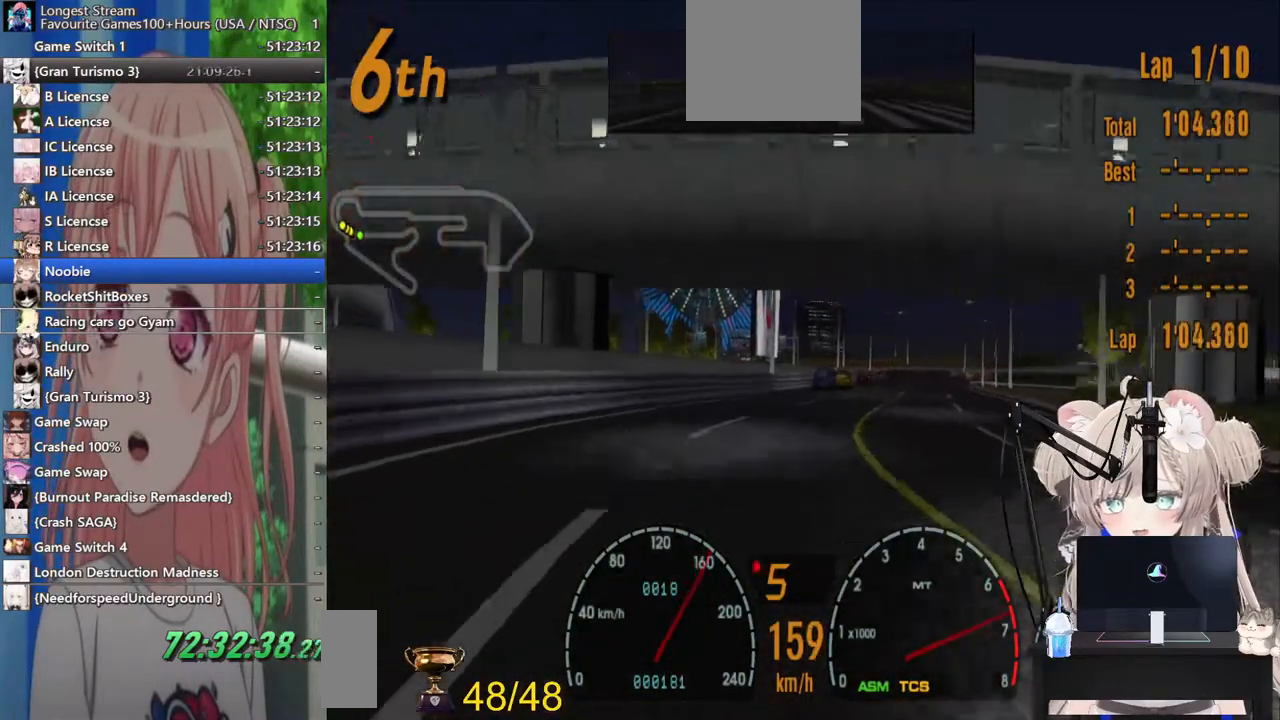
{"buttons": ["R2"], "left_stick": "center", "right_stick": "center", "events": [[133, "CROSS", "down"], [267, "CROSS", "up"], [317, "DPAD_RIGHT", "down"], [383, "DPAD_RIGHT", "up"]]}
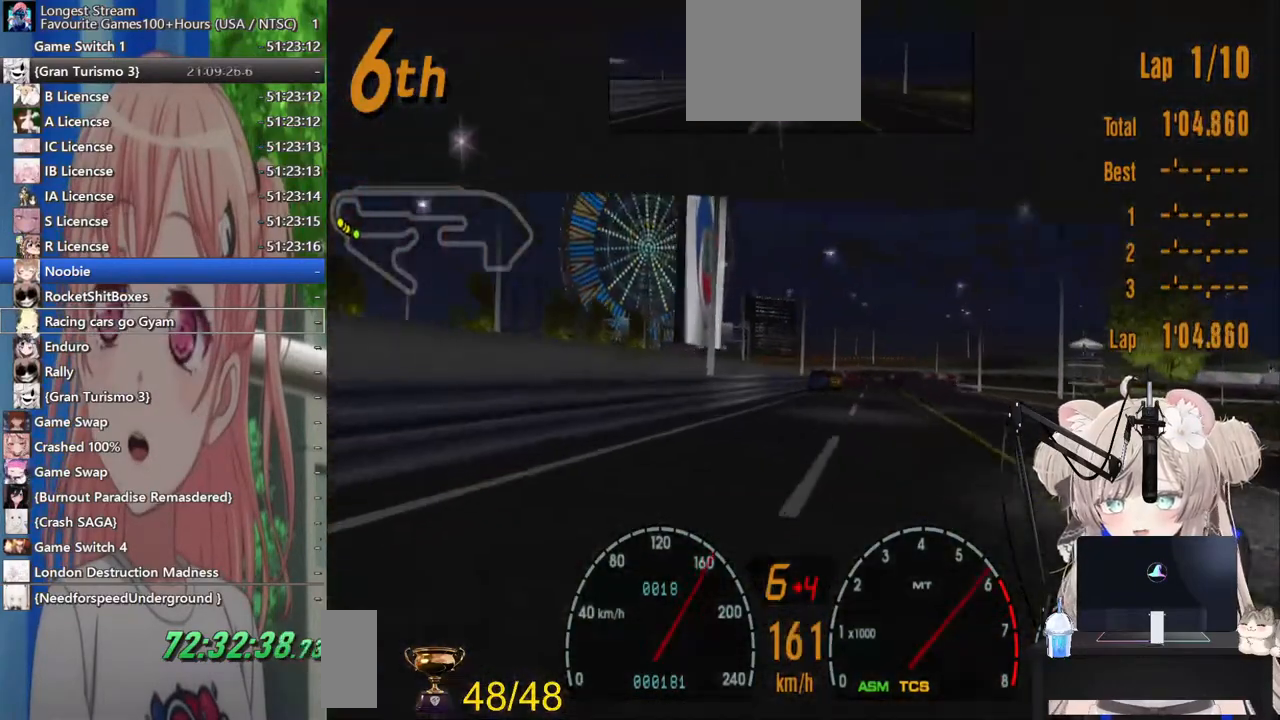
{"buttons": ["R2"], "left_stick": "center", "right_stick": "center", "events": [[200, "DPAD_RIGHT", "down"], [300, "DPAD_RIGHT", "up"]]}
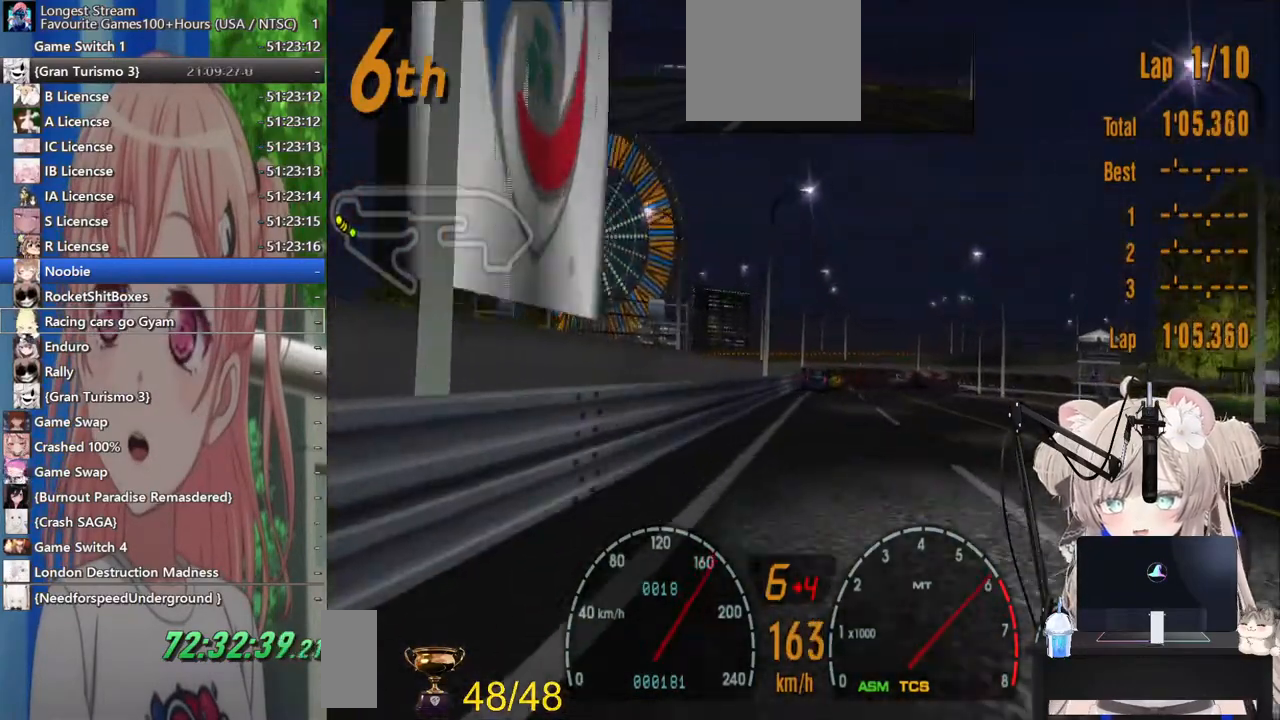
{"buttons": ["R2"], "left_stick": "center", "right_stick": "center", "events": []}
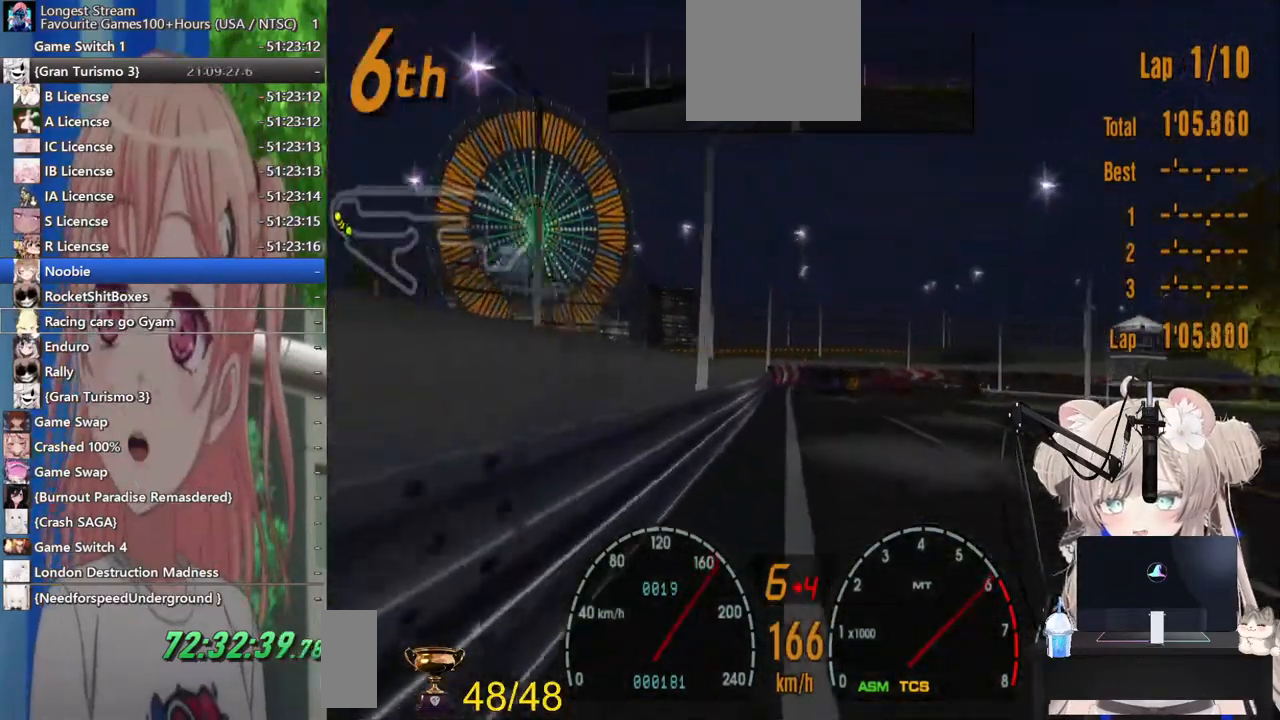
{"buttons": ["R2"], "left_stick": "center", "right_stick": "center", "events": [[200, "DPAD_LEFT", "down"], [283, "DPAD_LEFT", "up"]]}
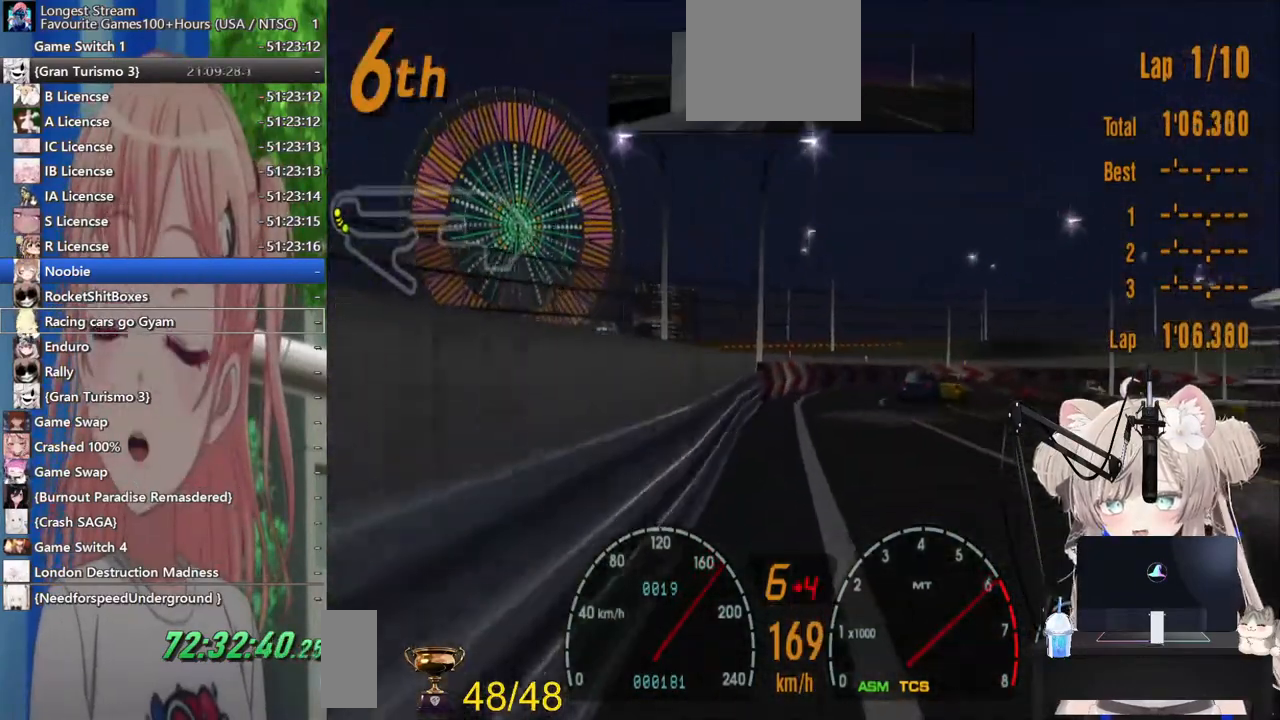
{"buttons": ["R2", "DPAD_RIGHT"], "left_stick": "center", "right_stick": "center", "events": [[33, "DPAD_RIGHT", "down"], [267, "SQUARE", "down"], [383, "SQUARE", "up"]]}
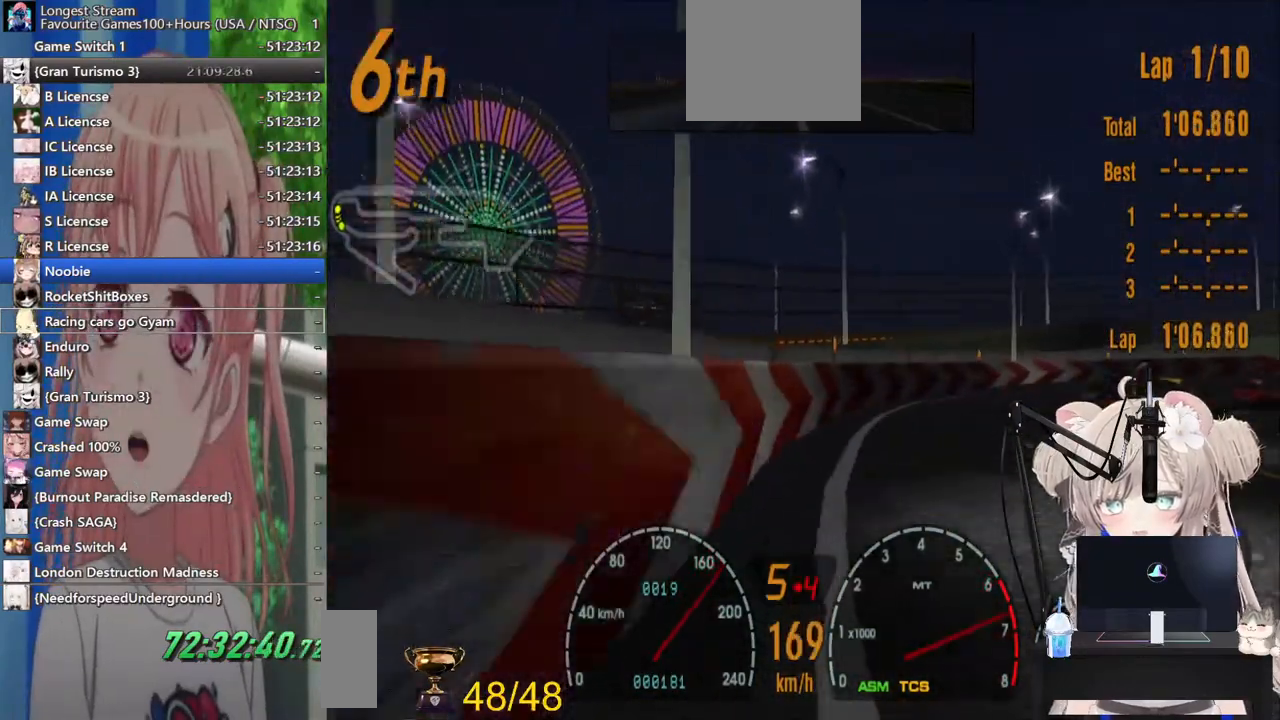
{"buttons": ["R2", "DPAD_RIGHT"], "left_stick": "center", "right_stick": "center", "events": [[367, "SQUARE", "down"], [467, "SQUARE", "up"]]}
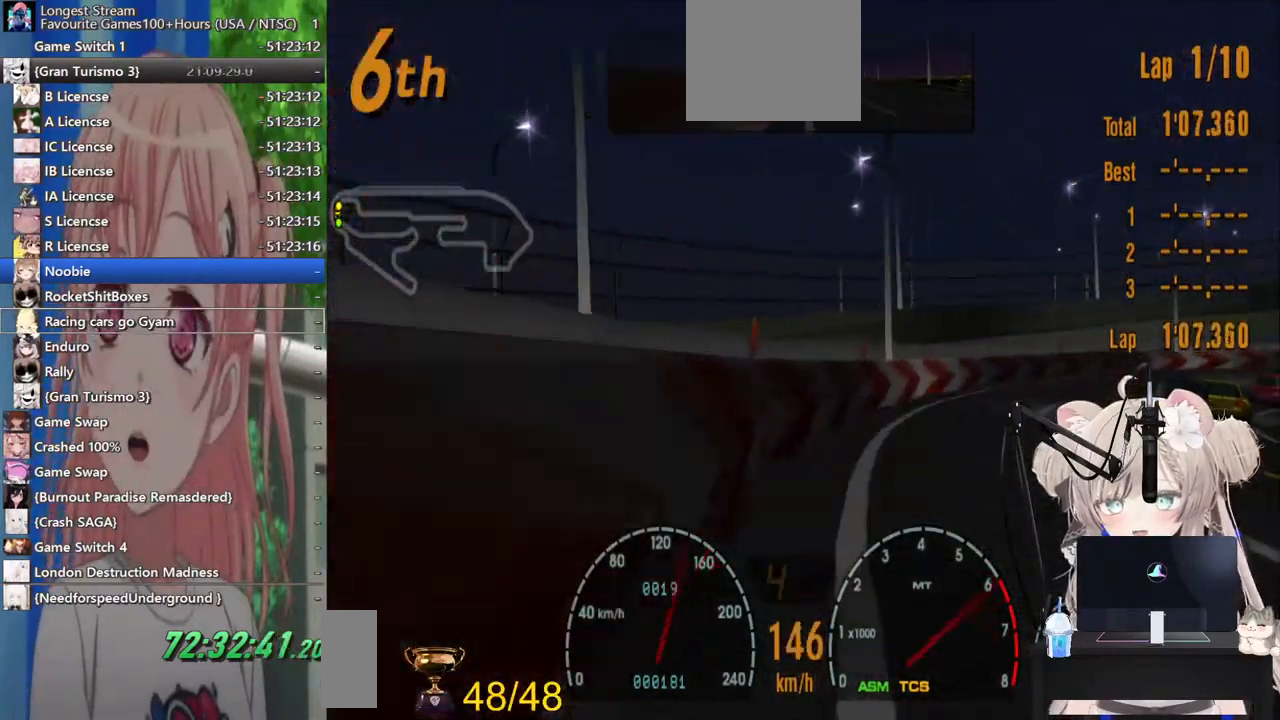
{"buttons": ["R2", "DPAD_RIGHT"], "left_stick": "center", "right_stick": "center", "events": []}
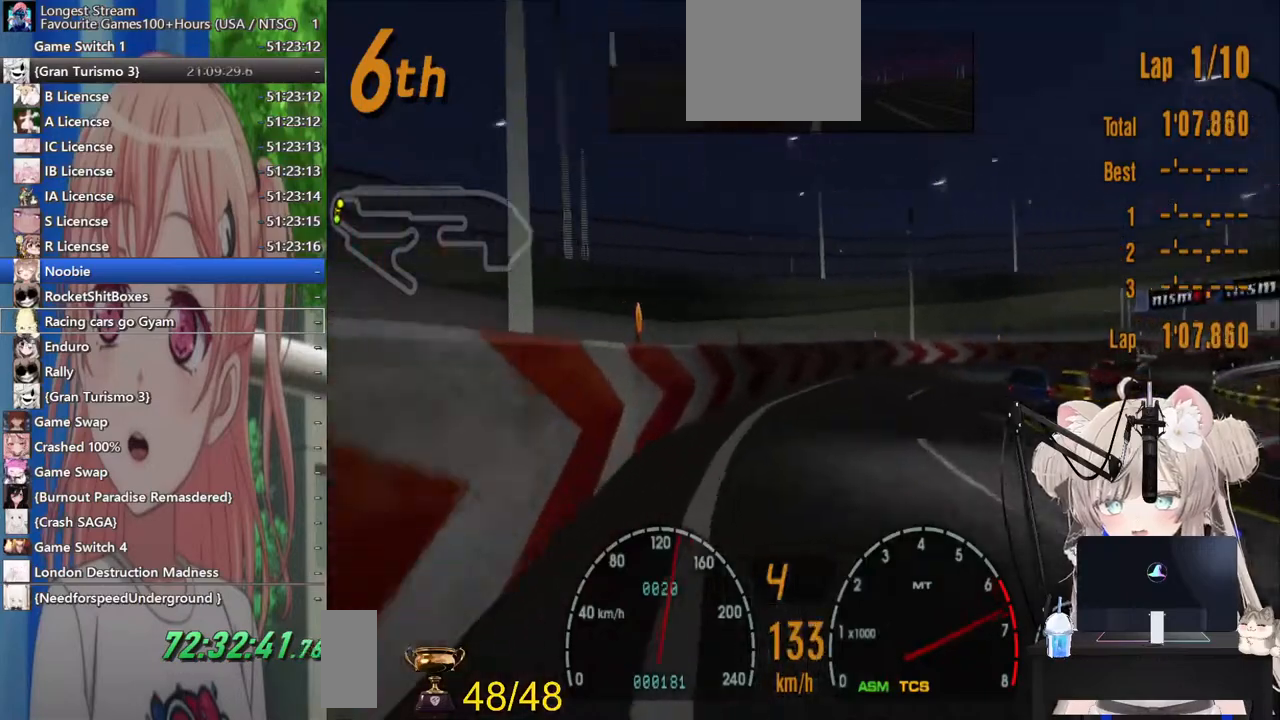
{"buttons": ["R2", "DPAD_RIGHT"], "left_stick": "center", "right_stick": "center", "events": []}
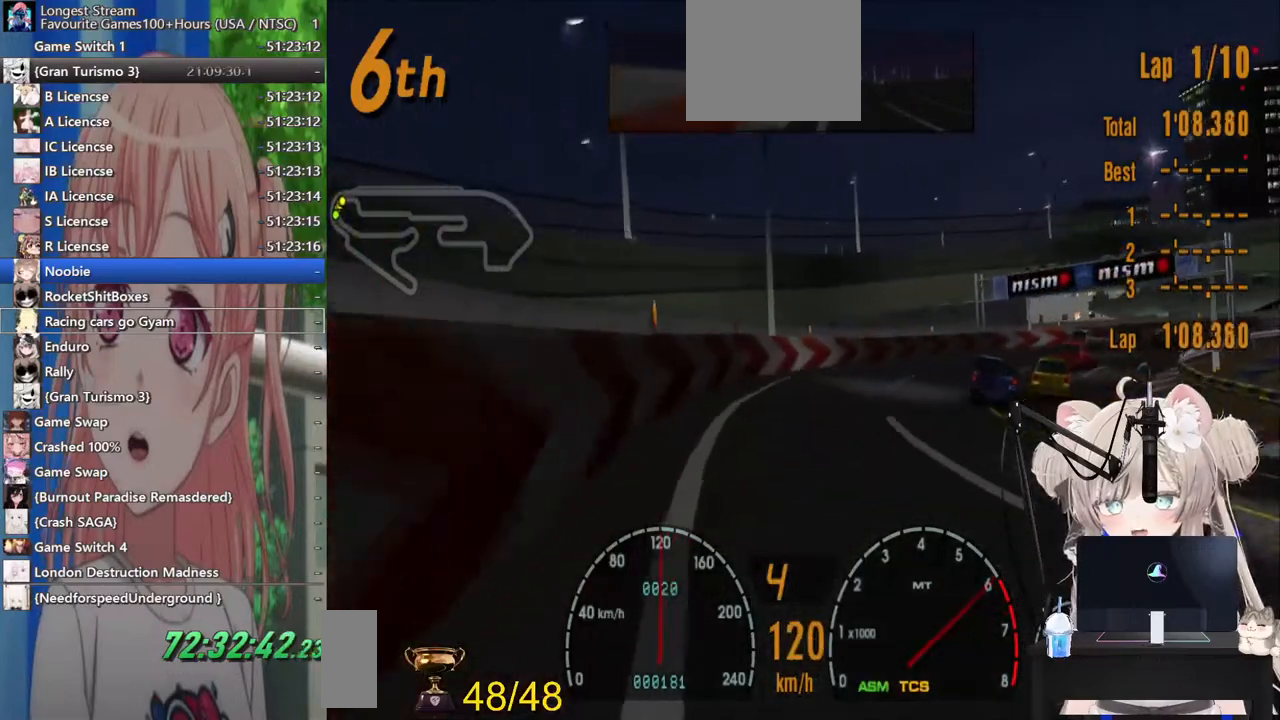
{"buttons": ["R2", "DPAD_RIGHT"], "left_stick": "center", "right_stick": "center", "events": [[83, "SQUARE", "down"], [167, "SQUARE", "up"]]}
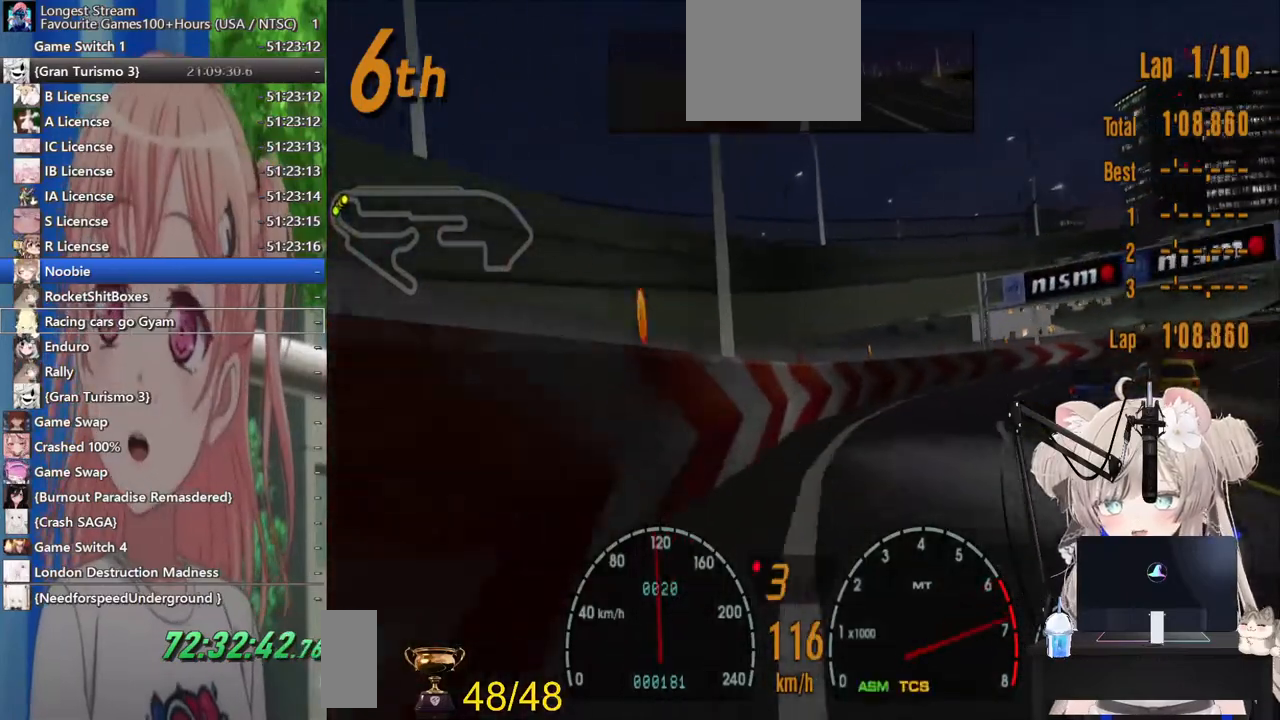
{"buttons": ["CROSS", "R2", "DPAD_RIGHT"], "left_stick": "center", "right_stick": "center", "events": [[383, "CROSS", "down"]]}
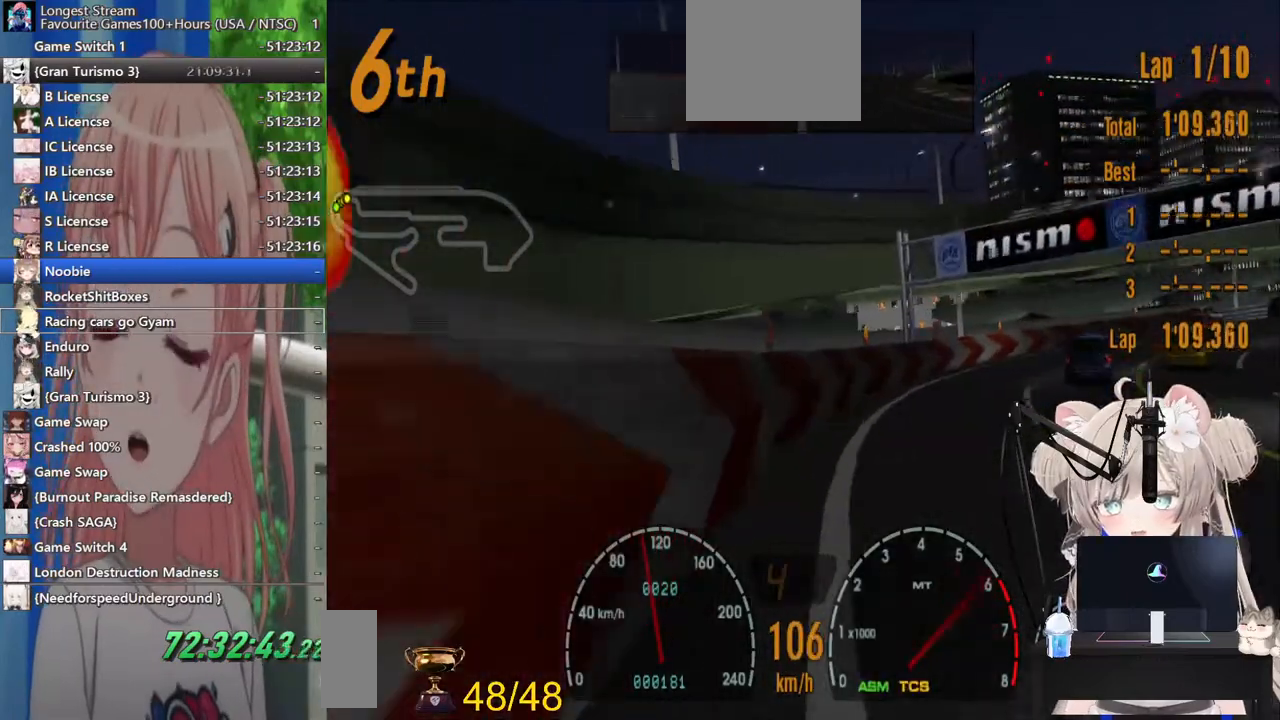
{"buttons": ["R2", "DPAD_RIGHT"], "left_stick": "center", "right_stick": "center", "events": [[17, "CROSS", "up"]]}
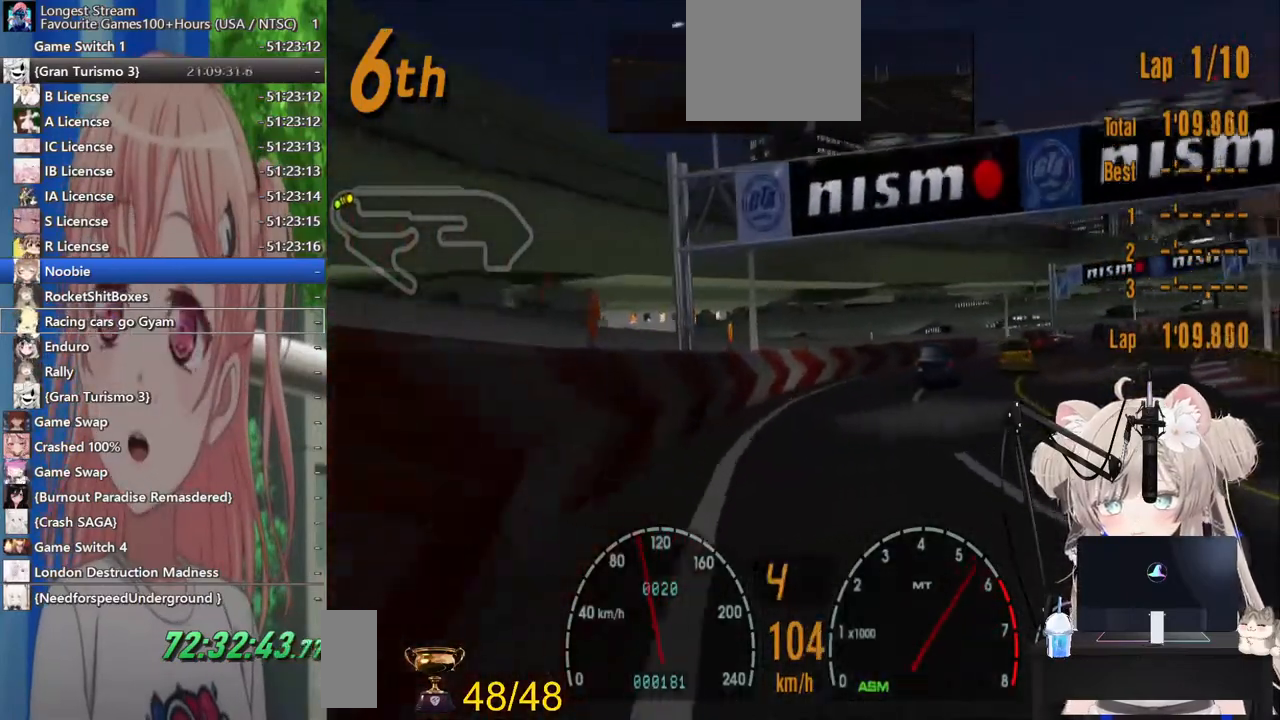
{"buttons": ["R2", "DPAD_RIGHT"], "left_stick": "center", "right_stick": "center", "events": []}
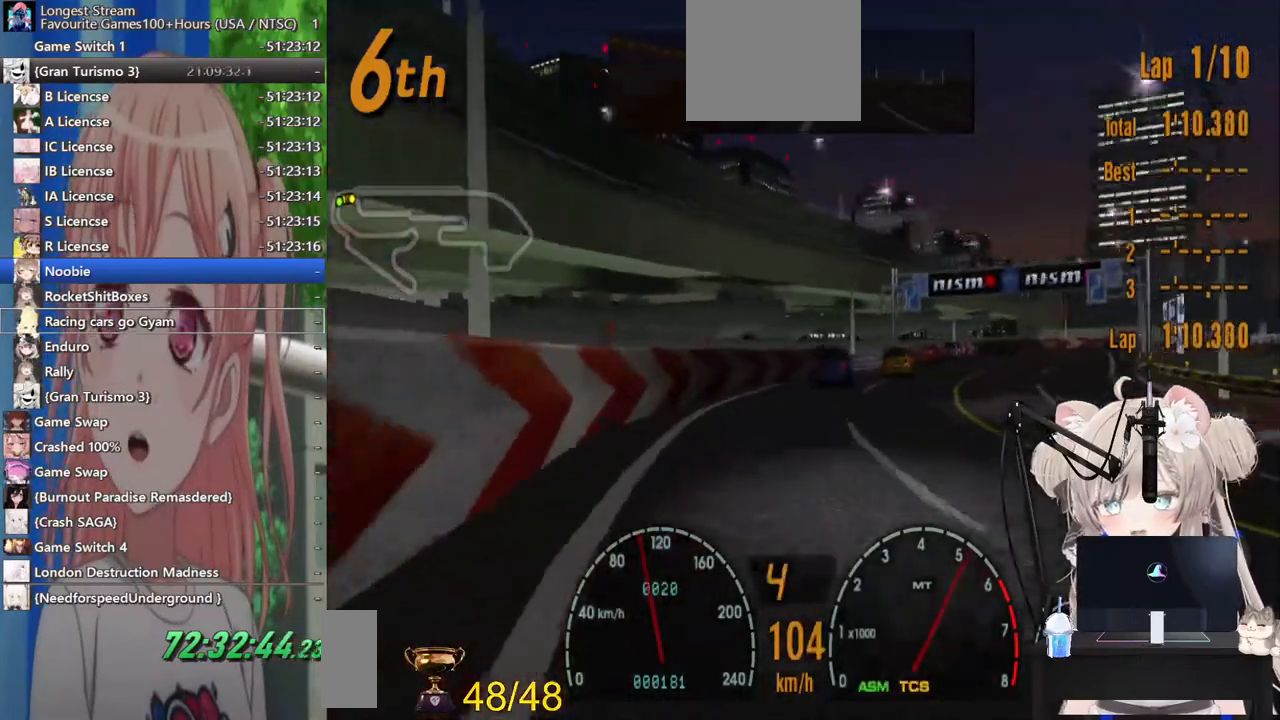
{"buttons": ["R2", "DPAD_RIGHT"], "left_stick": "center", "right_stick": "center", "events": [[100, "DPAD_RIGHT", "up"], [200, "DPAD_RIGHT", "down"]]}
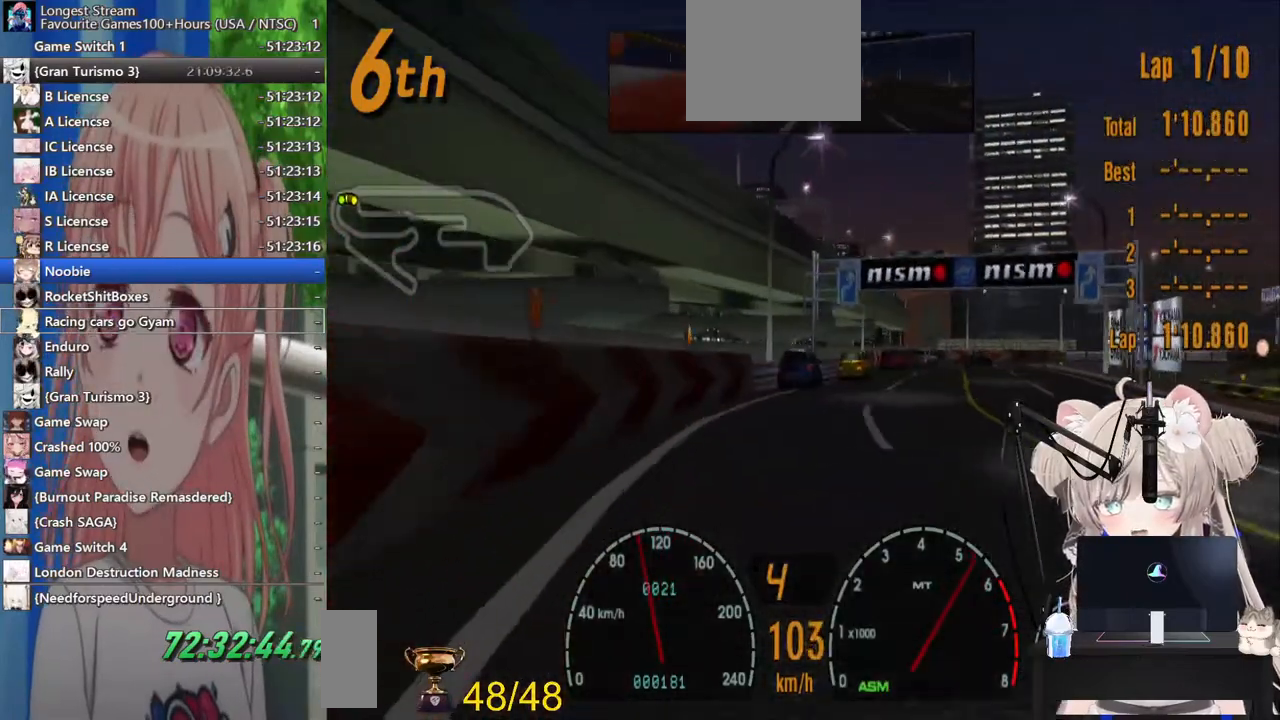
{"buttons": ["R2"], "left_stick": "center", "right_stick": "center", "events": [[467, "DPAD_RIGHT", "up"]]}